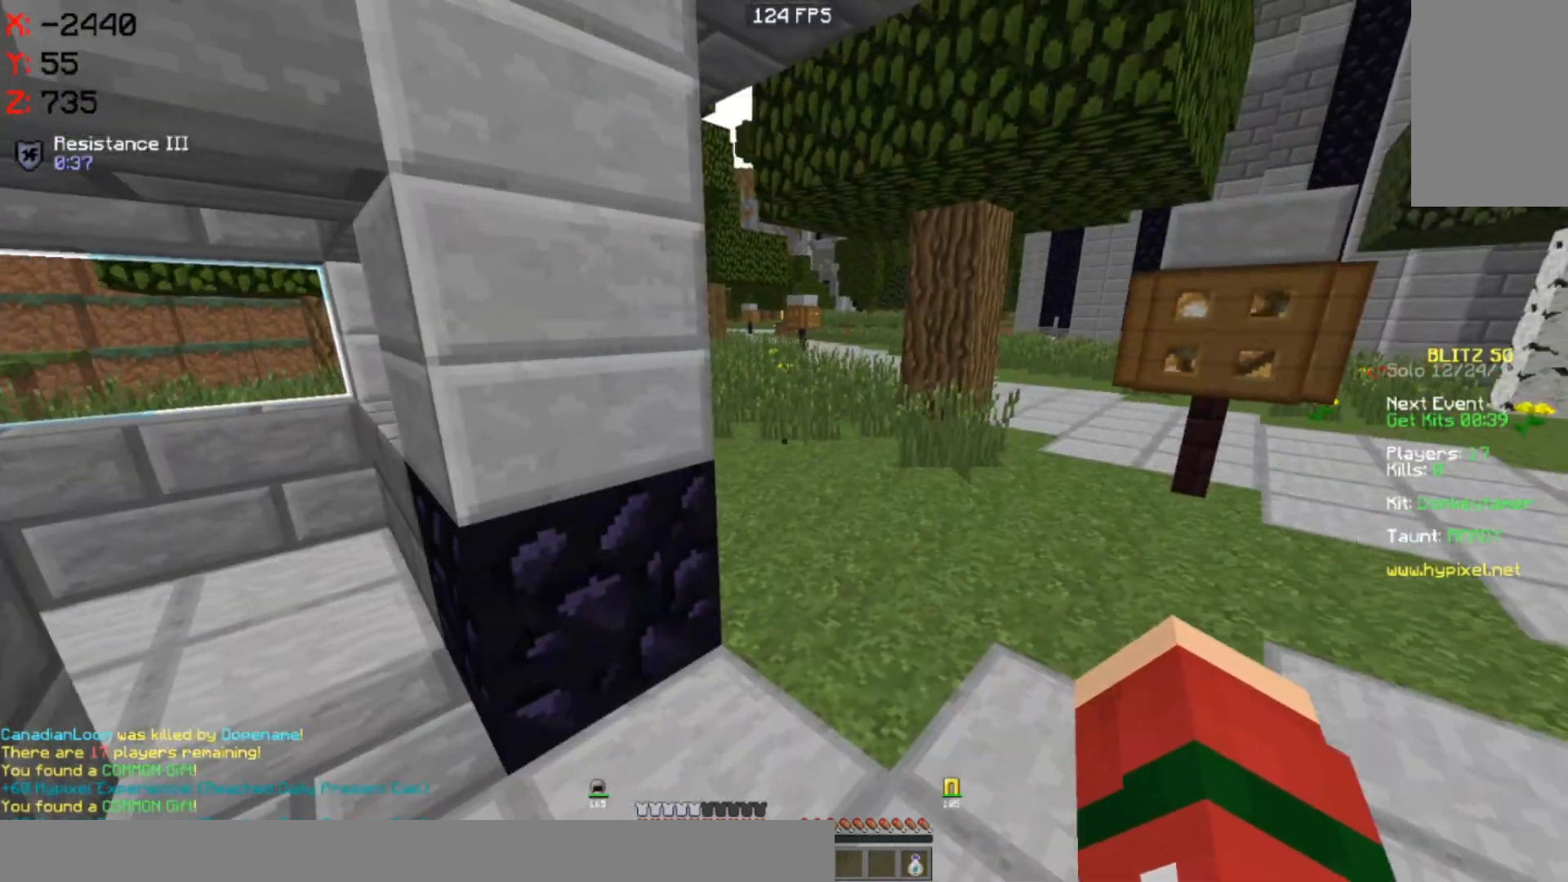
Gameplay with keyboard and mouse; each line is a JSON object with the keys and mouse buttons held at the frame after it. "events" lists presses ("down") and releases ("up") of "a", "d", "s", "space", "w", "mouse_left" and "mouse_right" between this image and that frame as [ms after this image, input, new state], when the widget could be followed in between. "mouse_left", "mouse_right" = the "left", "right" buttons of the "mouse" list. No other keys are recorded. Fast repeated clicks can show as one long hold. Mouse movement is not recorded.
{"keys": ["w"], "mouse": [], "events": [[250, "mouse_right", "down"], [300, "d", "up"], [467, "mouse_right", "up"]]}
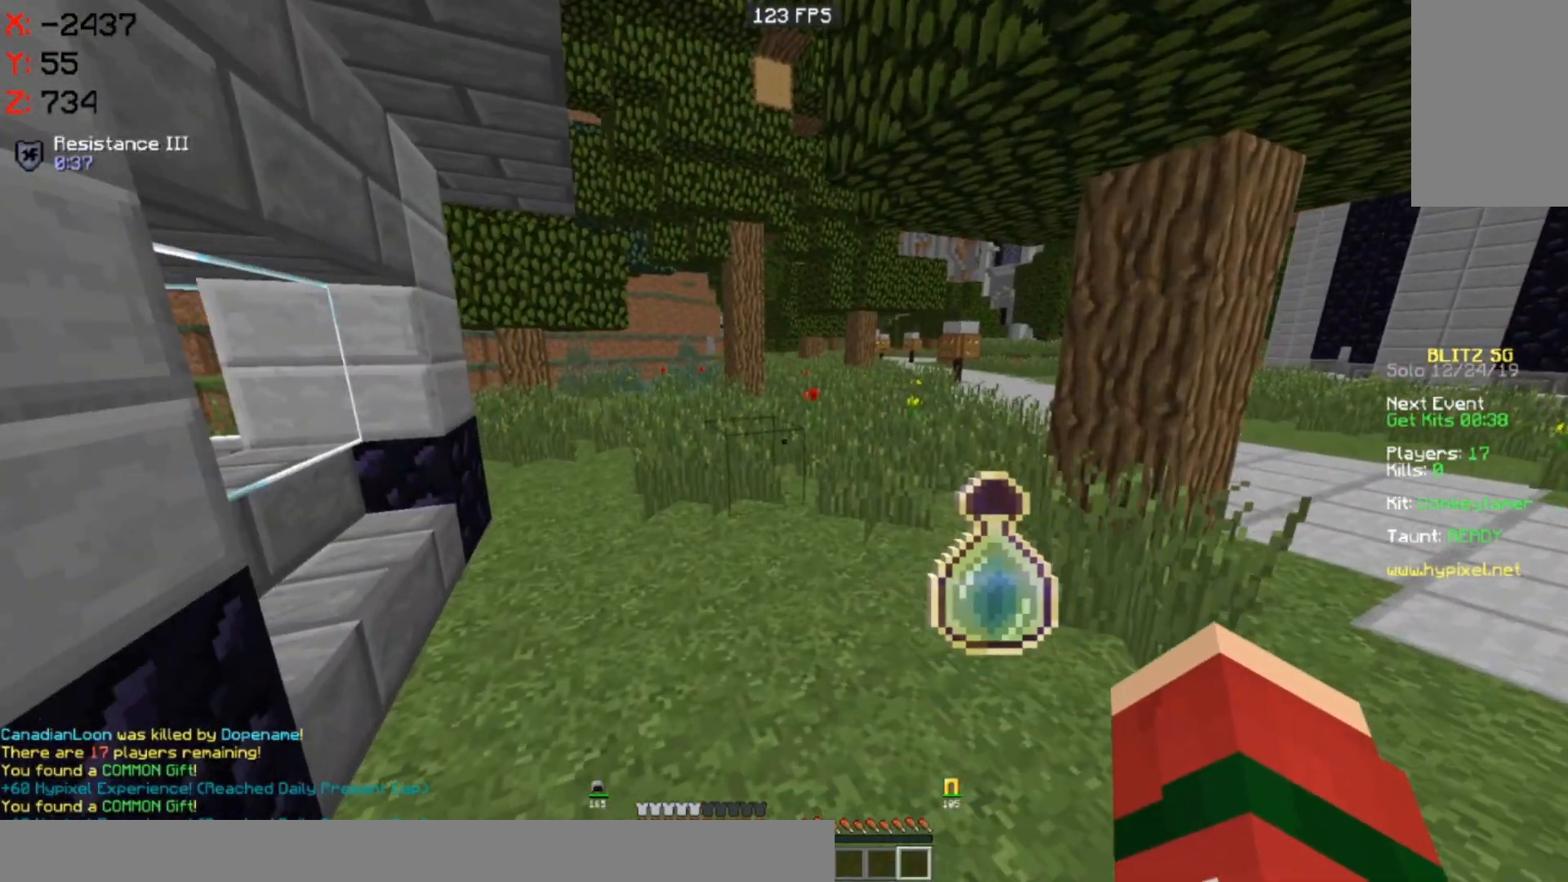
{"keys": ["space", "w"], "mouse": [], "events": [[150, "space", "down"]]}
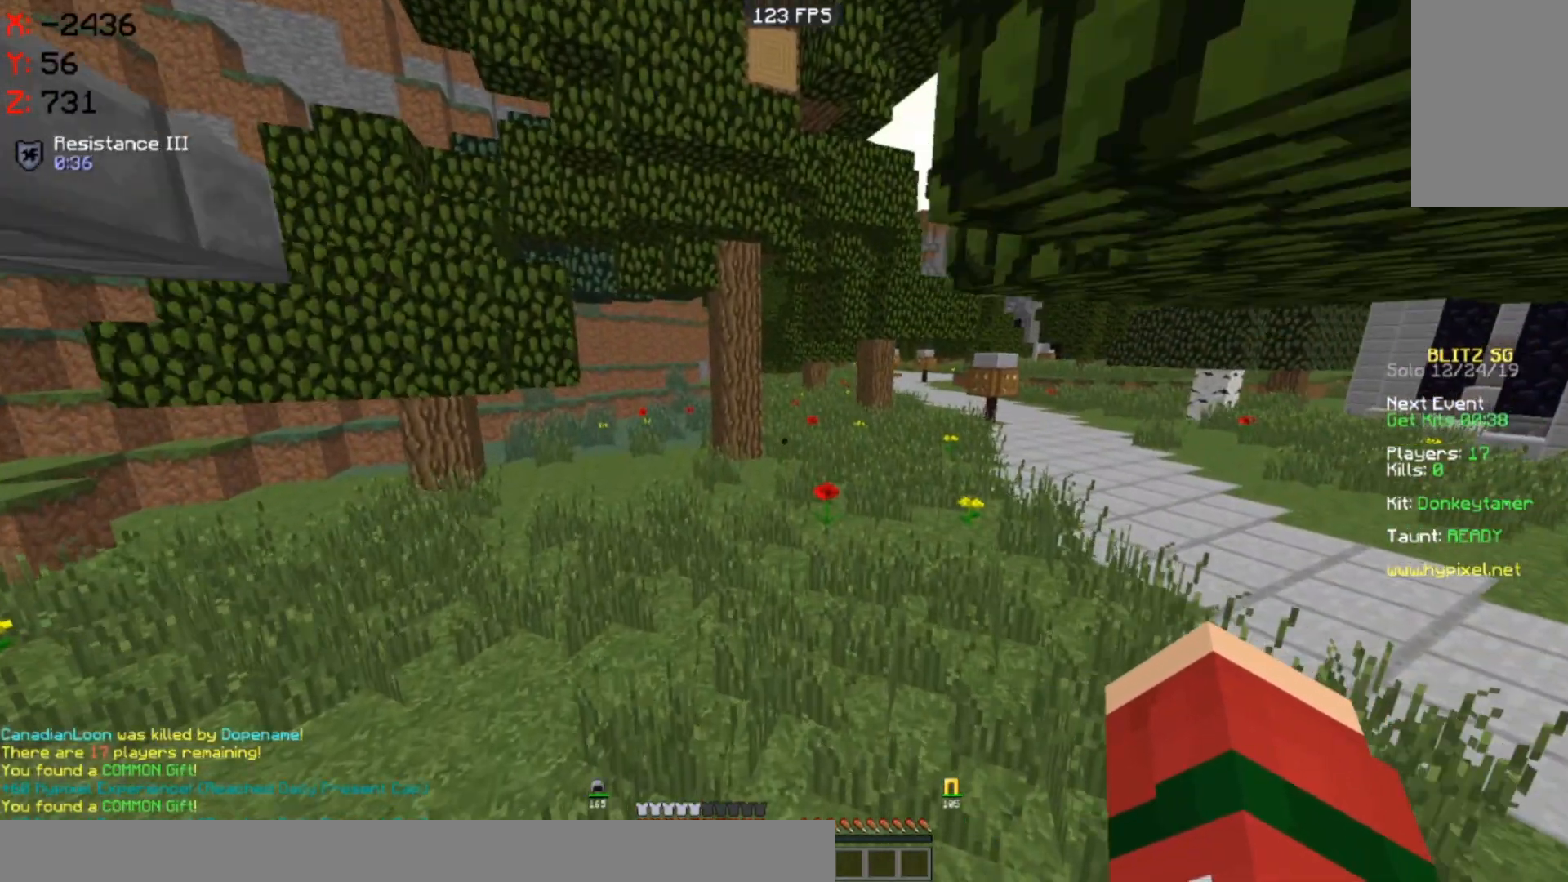
{"keys": ["space", "w"], "mouse": [], "events": []}
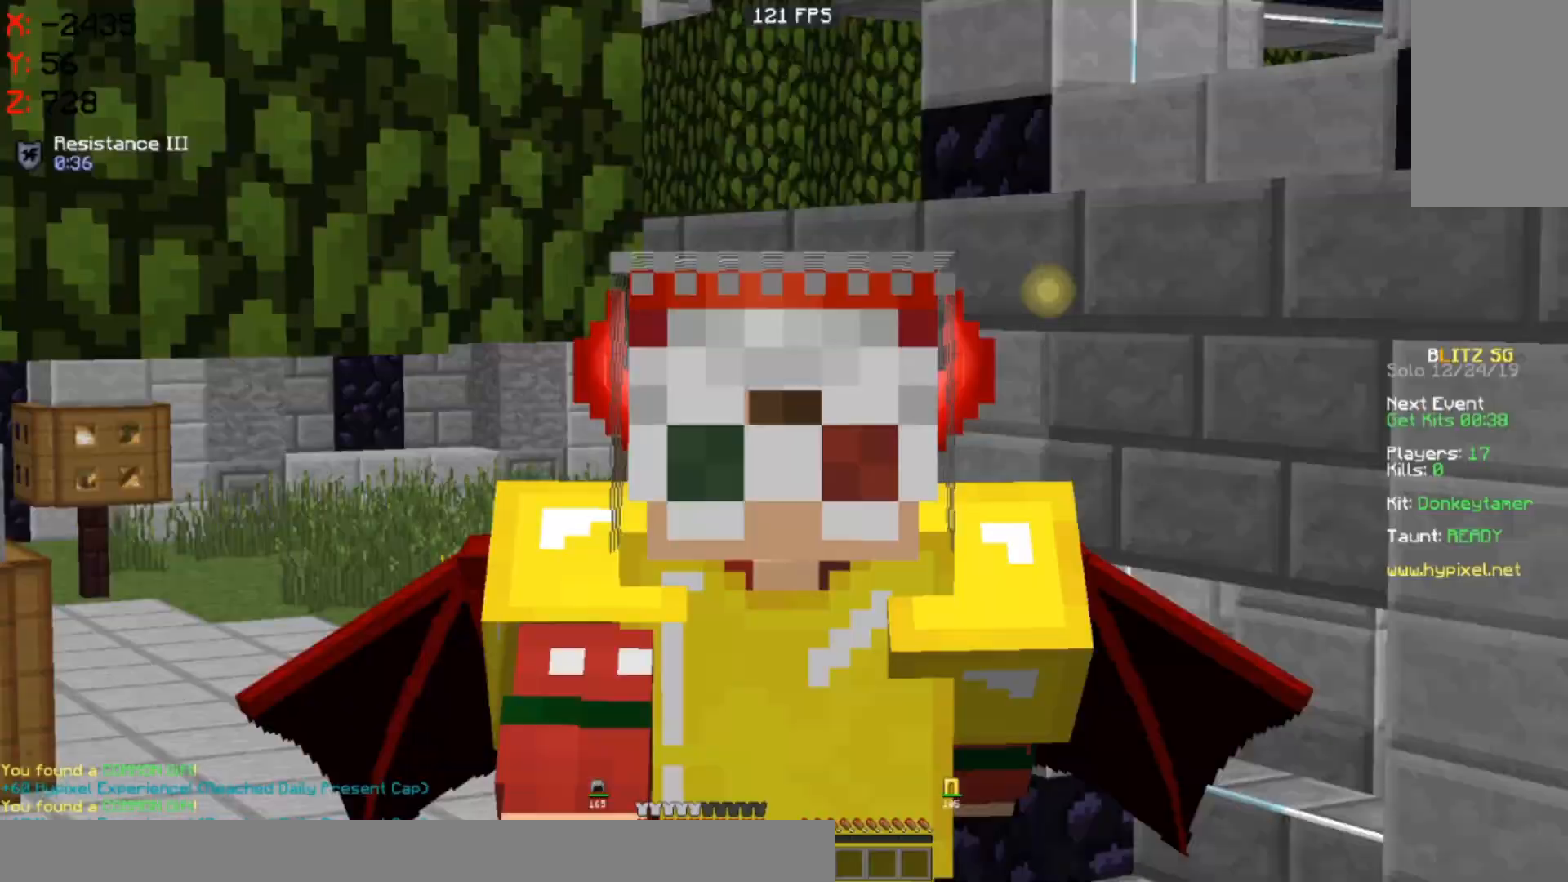
{"keys": ["space", "w"], "mouse": ["left"], "events": [[150, "mouse_left", "down"], [367, "mouse_left", "up"], [450, "mouse_left", "down"]]}
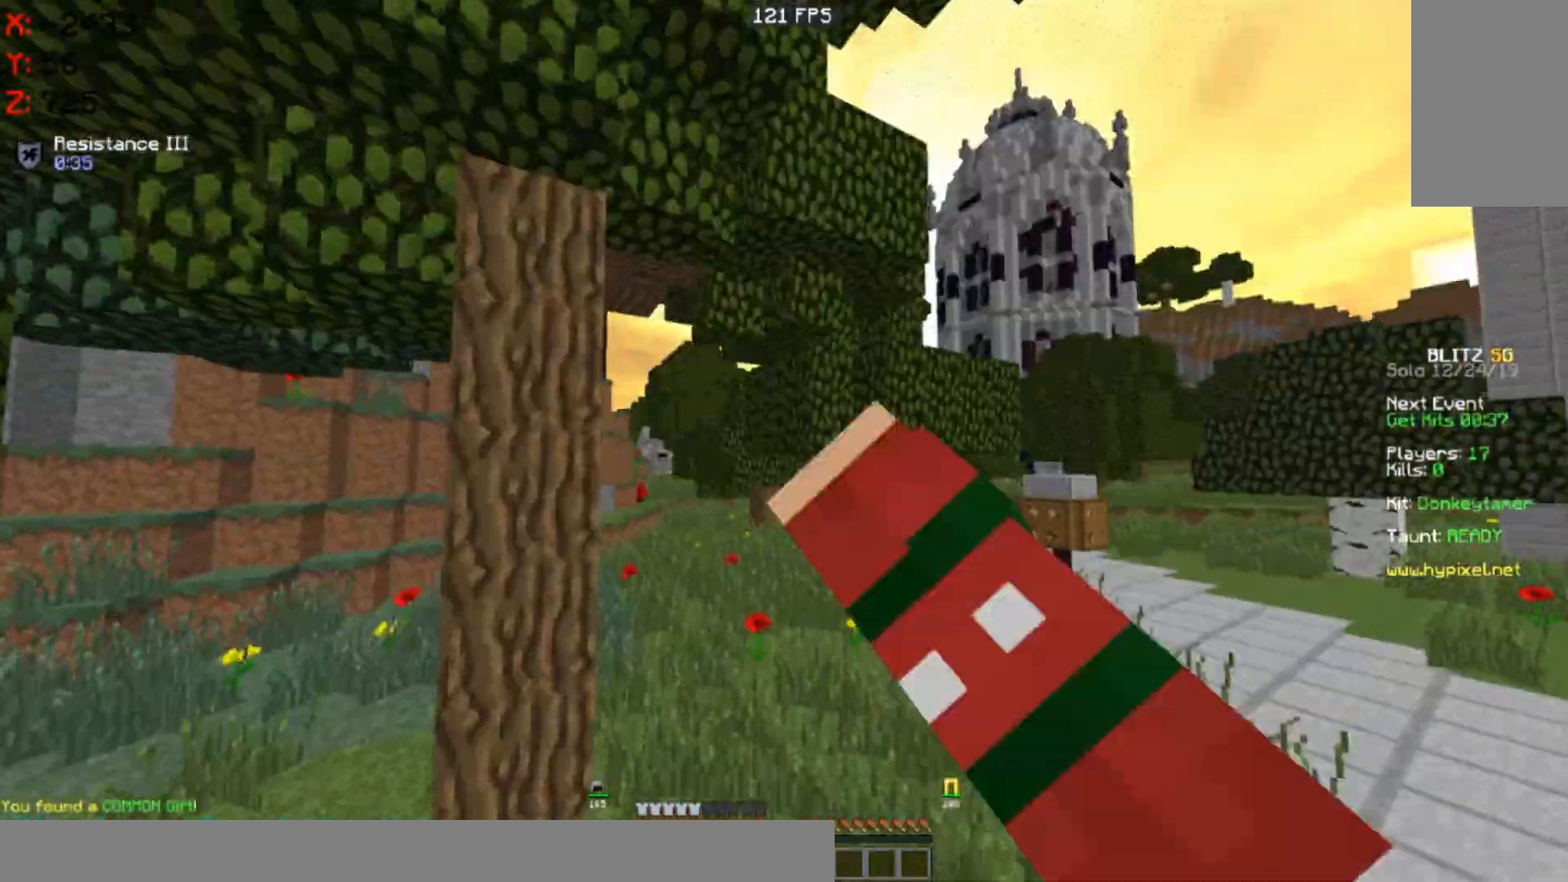
{"keys": ["space", "w"], "mouse": [], "events": [[200, "mouse_left", "up"]]}
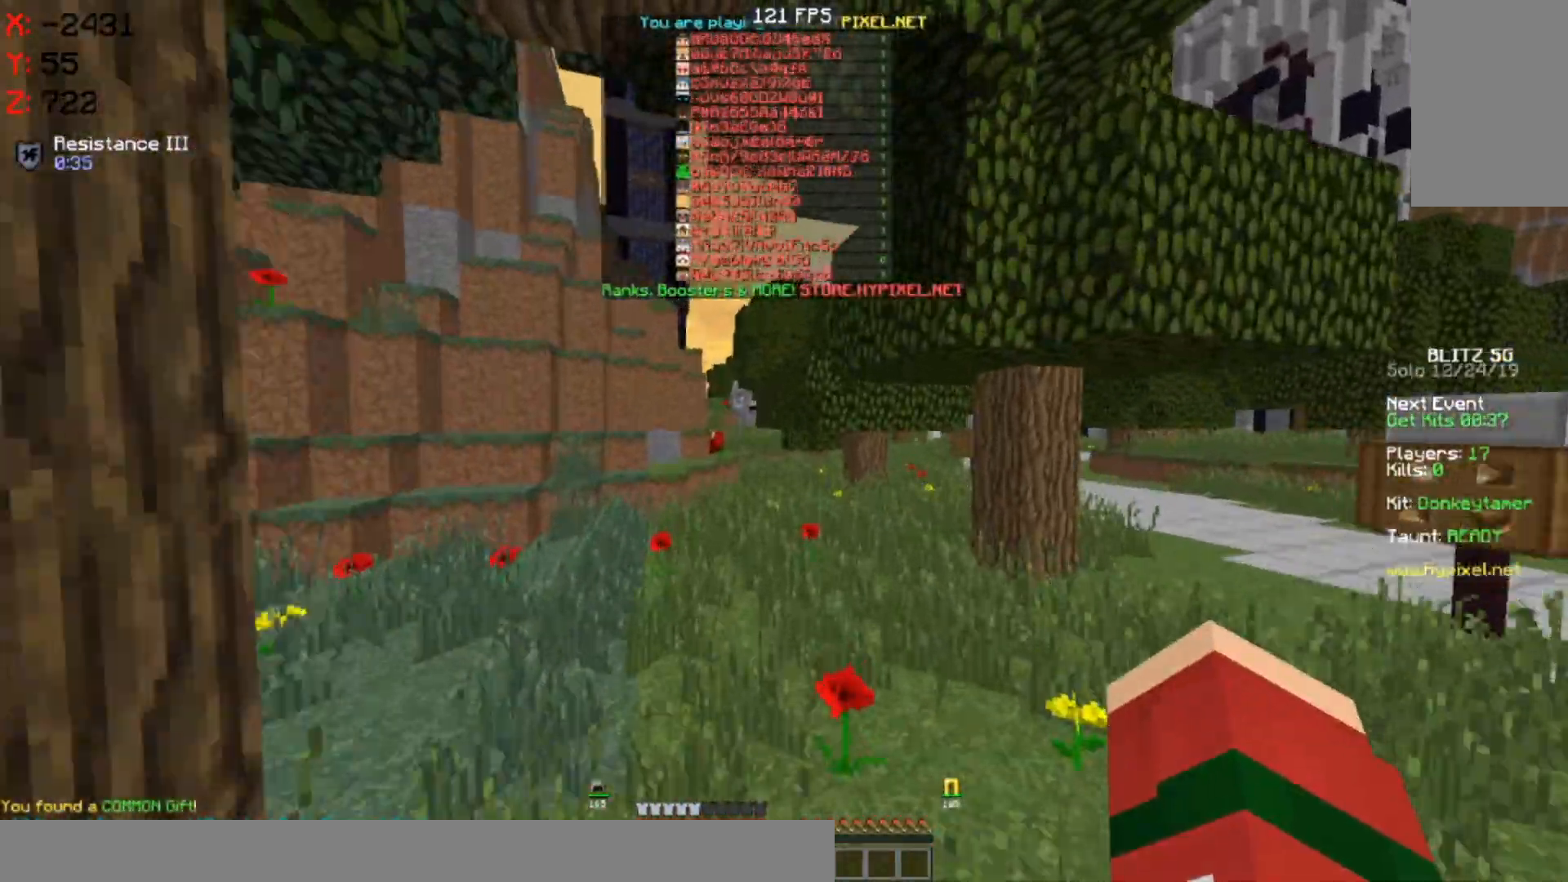
{"keys": ["space", "w"], "mouse": [], "events": []}
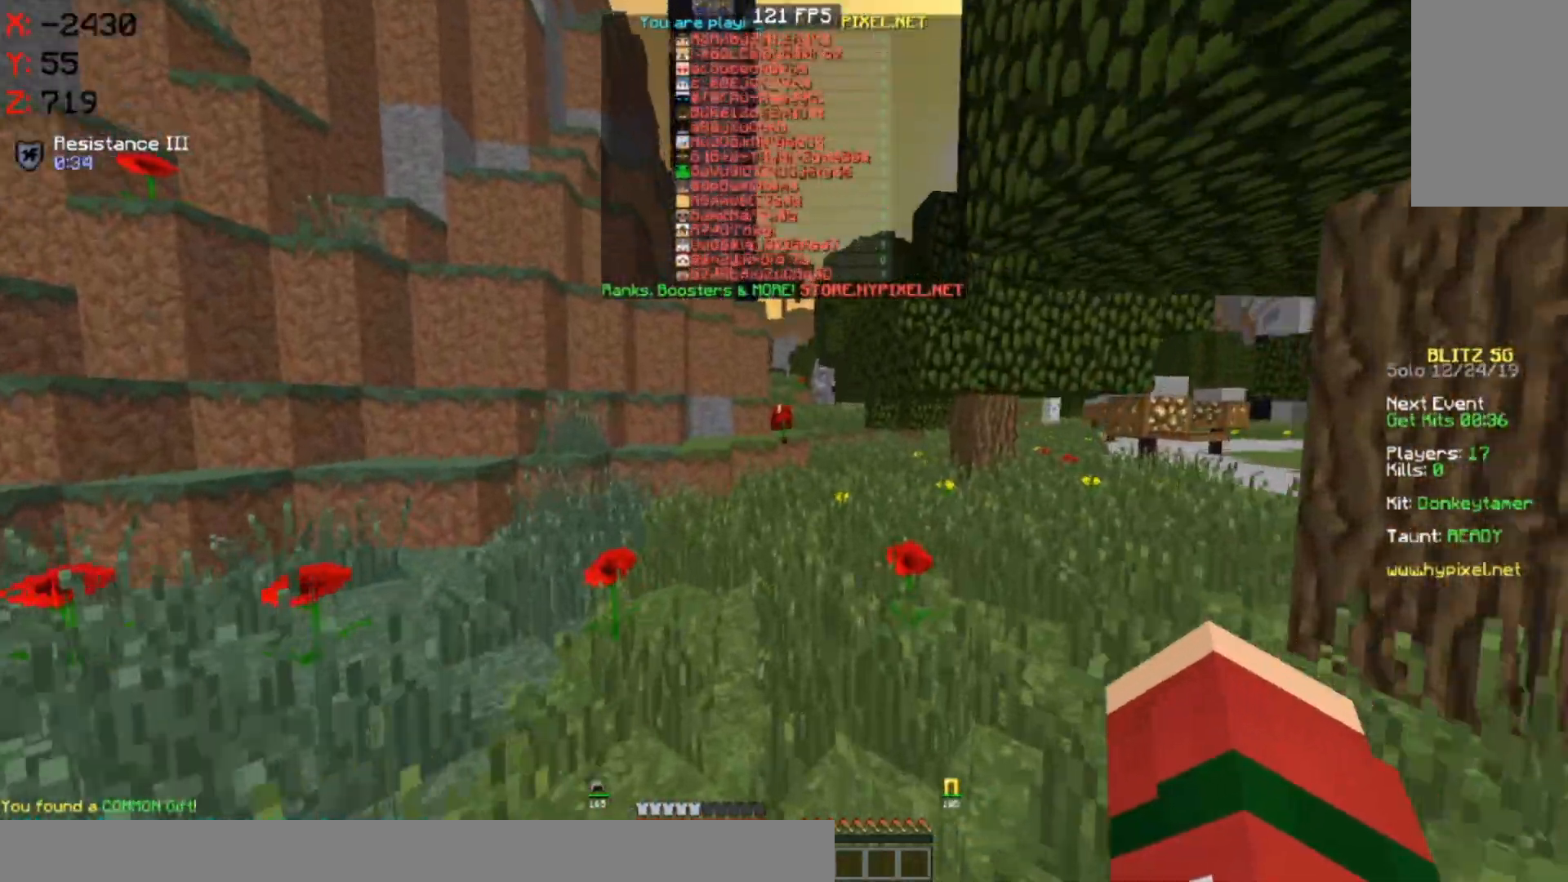
{"keys": ["space", "w"], "mouse": [], "events": [[200, "mouse_left", "down"], [367, "mouse_left", "up"]]}
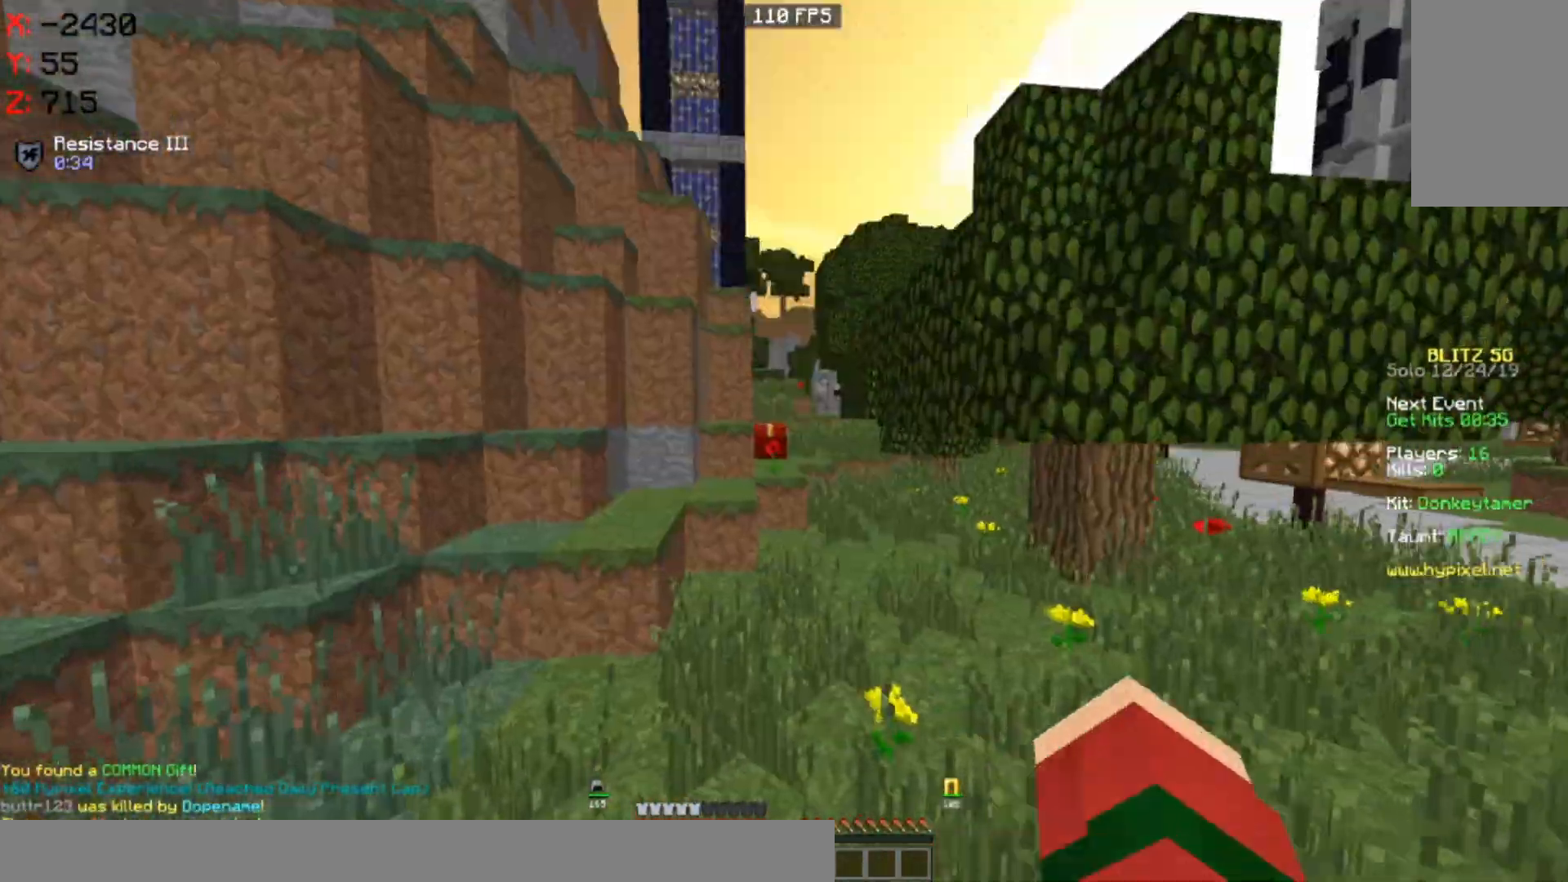
{"keys": ["d", "w"], "mouse": [], "events": [[200, "d", "down"], [467, "space", "up"]]}
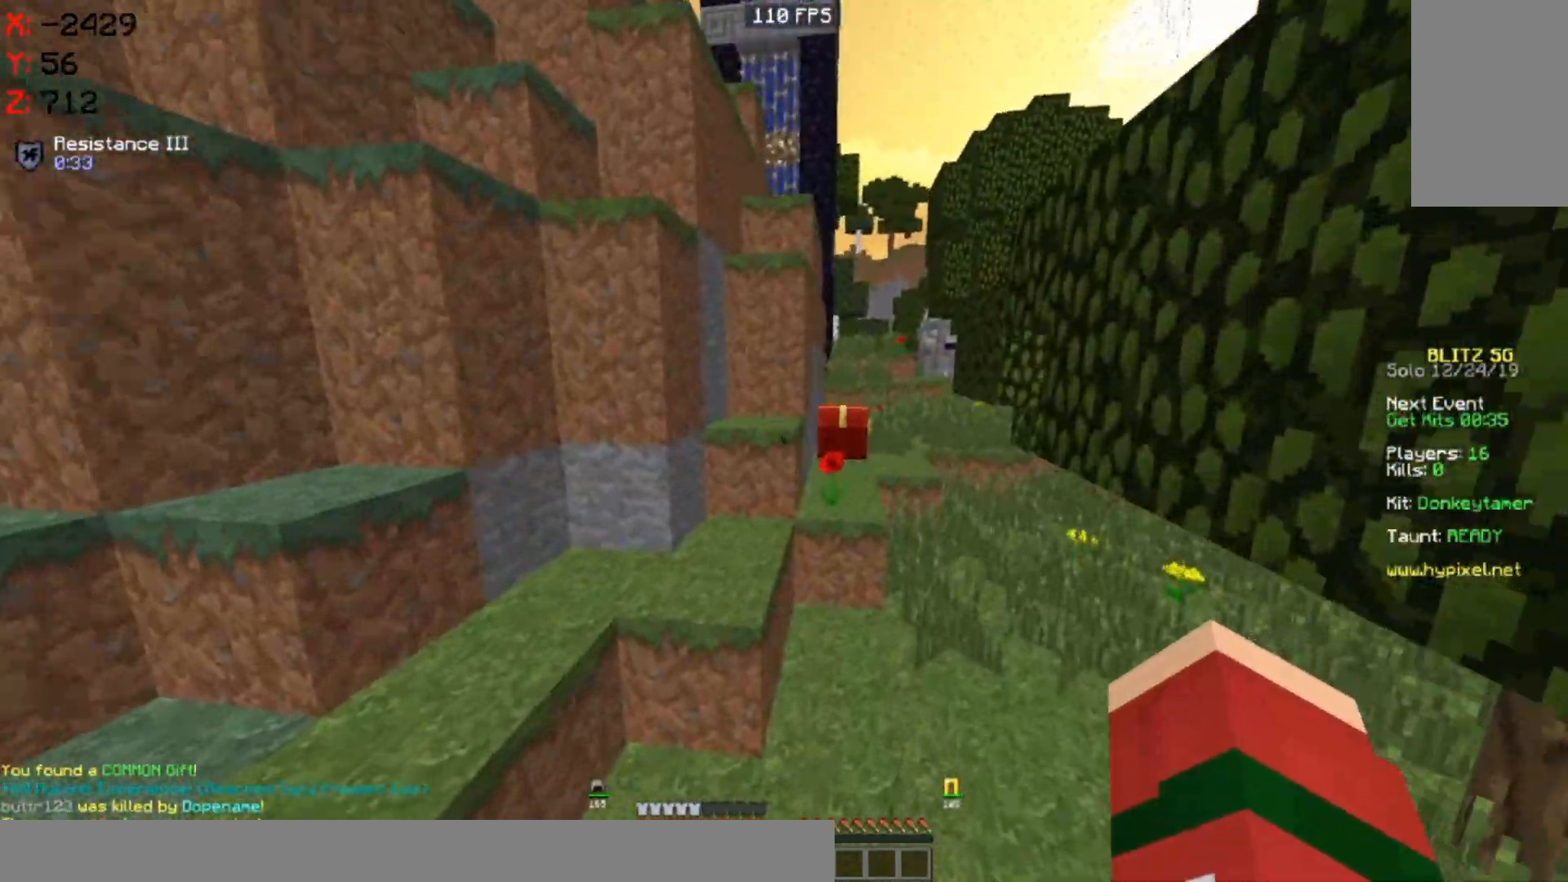
{"keys": ["d", "space", "w"], "mouse": [], "events": [[33, "d", "up"], [333, "space", "down"], [450, "d", "down"]]}